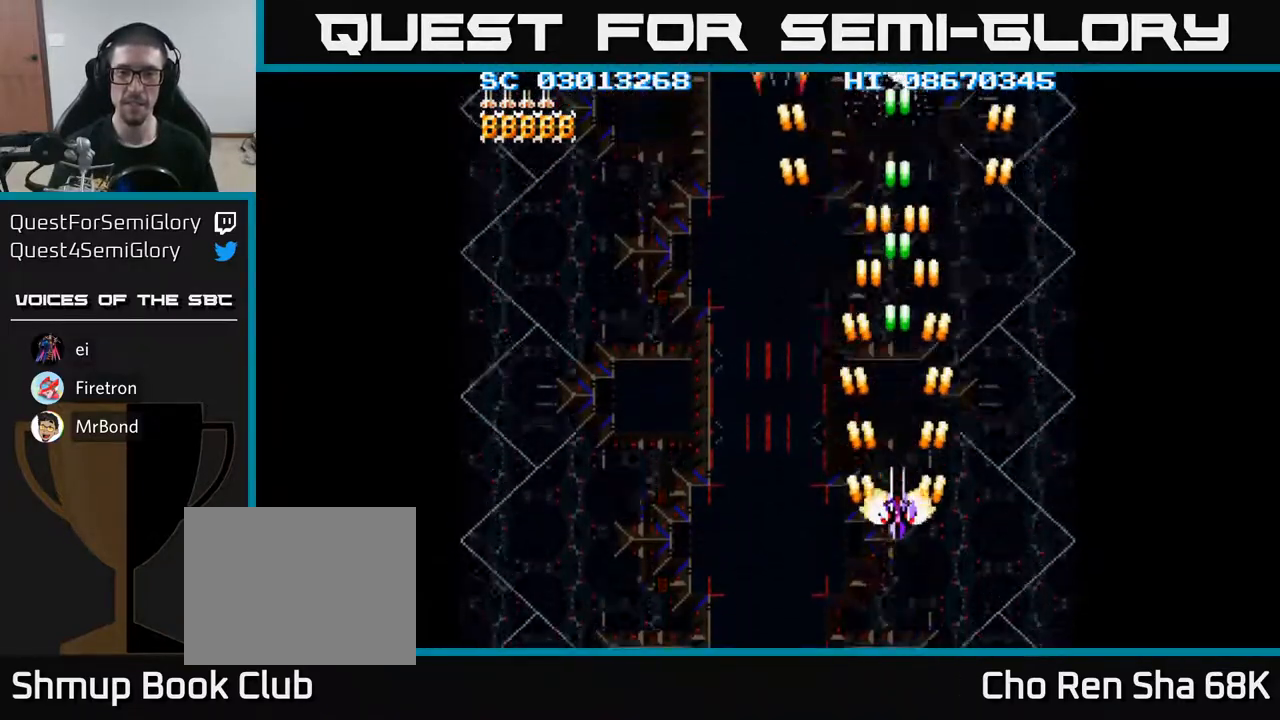
Gameplay with a controller (Xbox layout); each line is a JSON object with the inputs held at the frame after it. "events" lists button and stick changes between this image and that frame as [ms after this image, input, new state], when the widget could be followed in between. Not read: left_stick right_stick.
{"buttons": ["A"], "events": []}
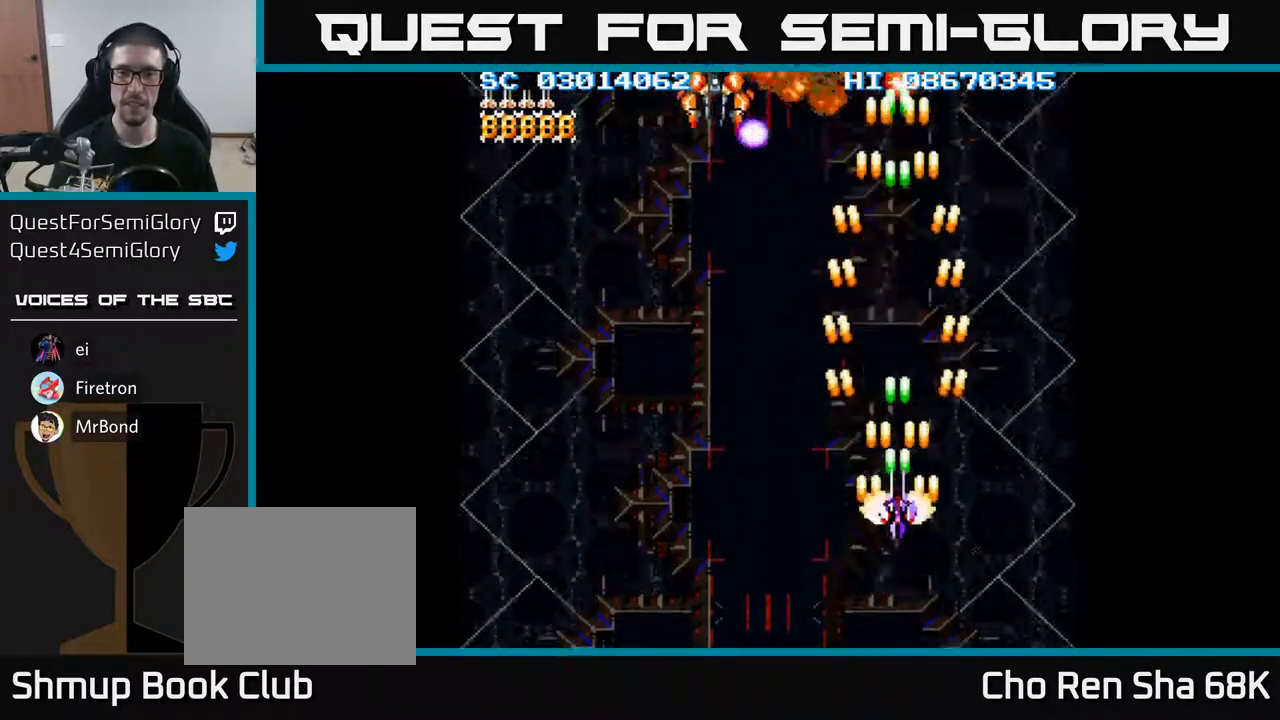
{"buttons": ["A", "DPAD_LEFT"], "events": [[50, "DPAD_DOWN", "down"], [200, "DPAD_LEFT", "down"], [300, "DPAD_DOWN", "up"]]}
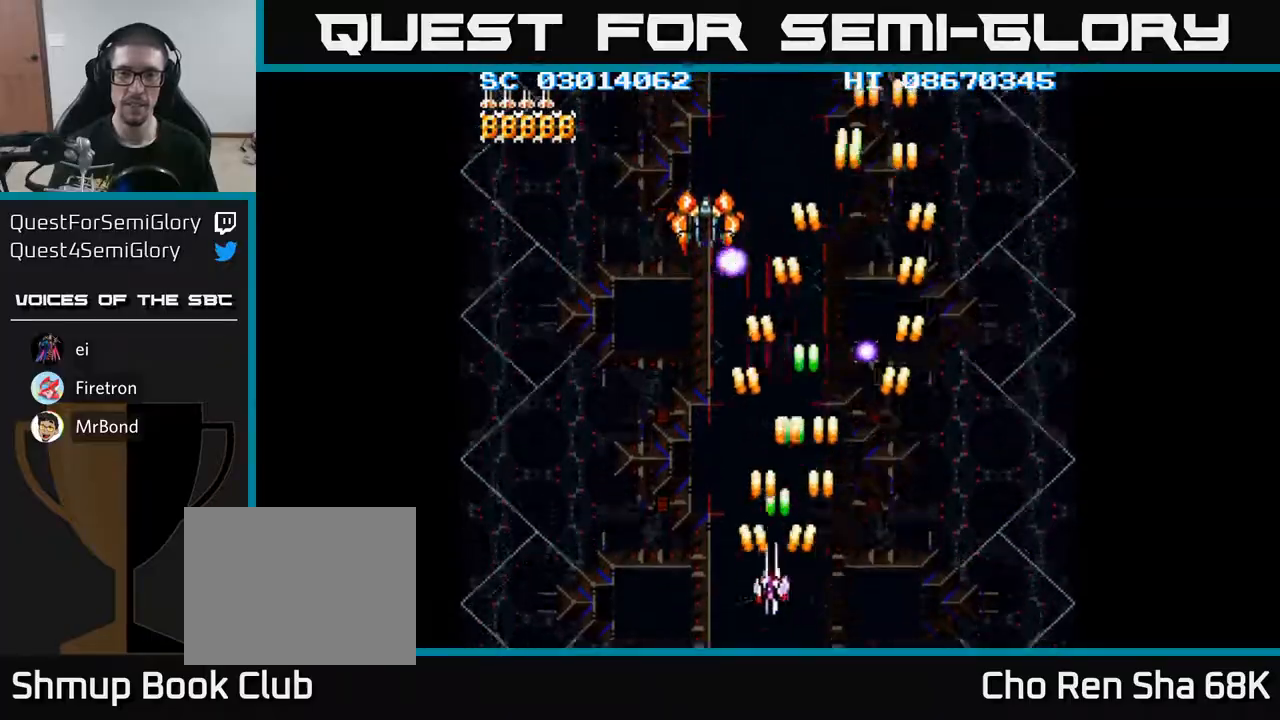
{"buttons": ["A", "DPAD_LEFT"], "events": []}
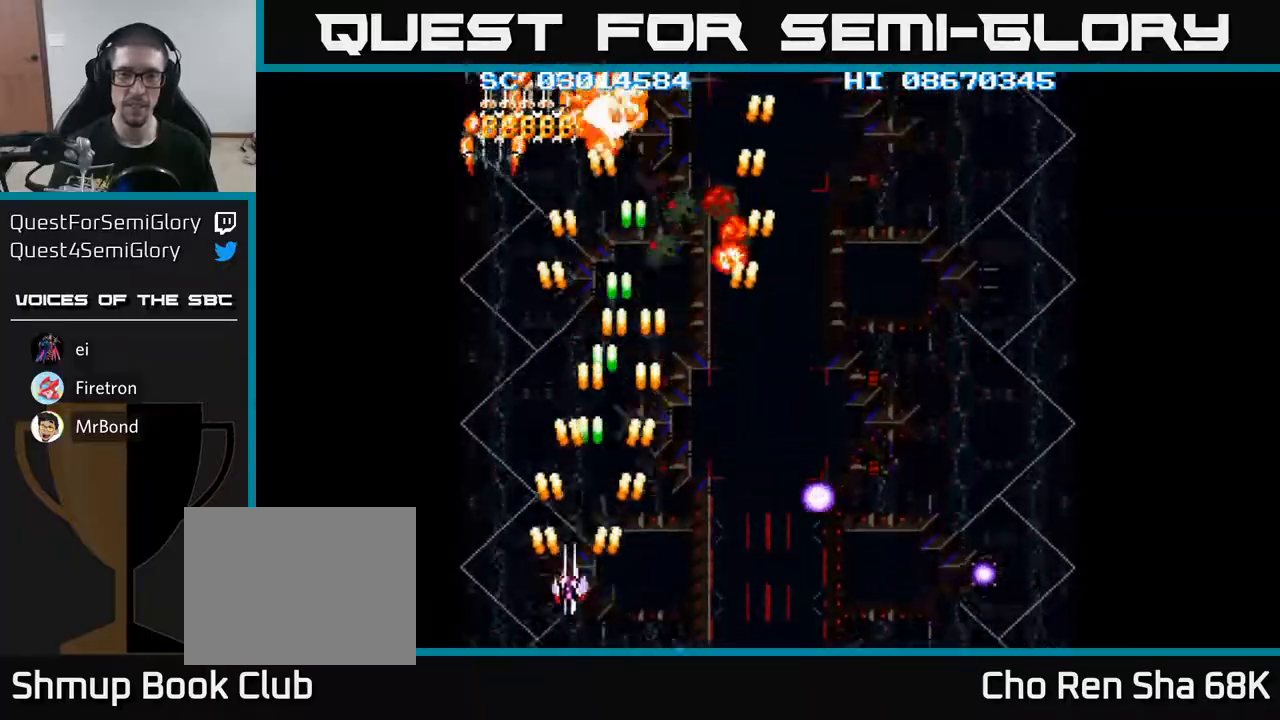
{"buttons": ["A", "DPAD_RIGHT"], "events": [[150, "DPAD_LEFT", "up"], [200, "DPAD_RIGHT", "down"]]}
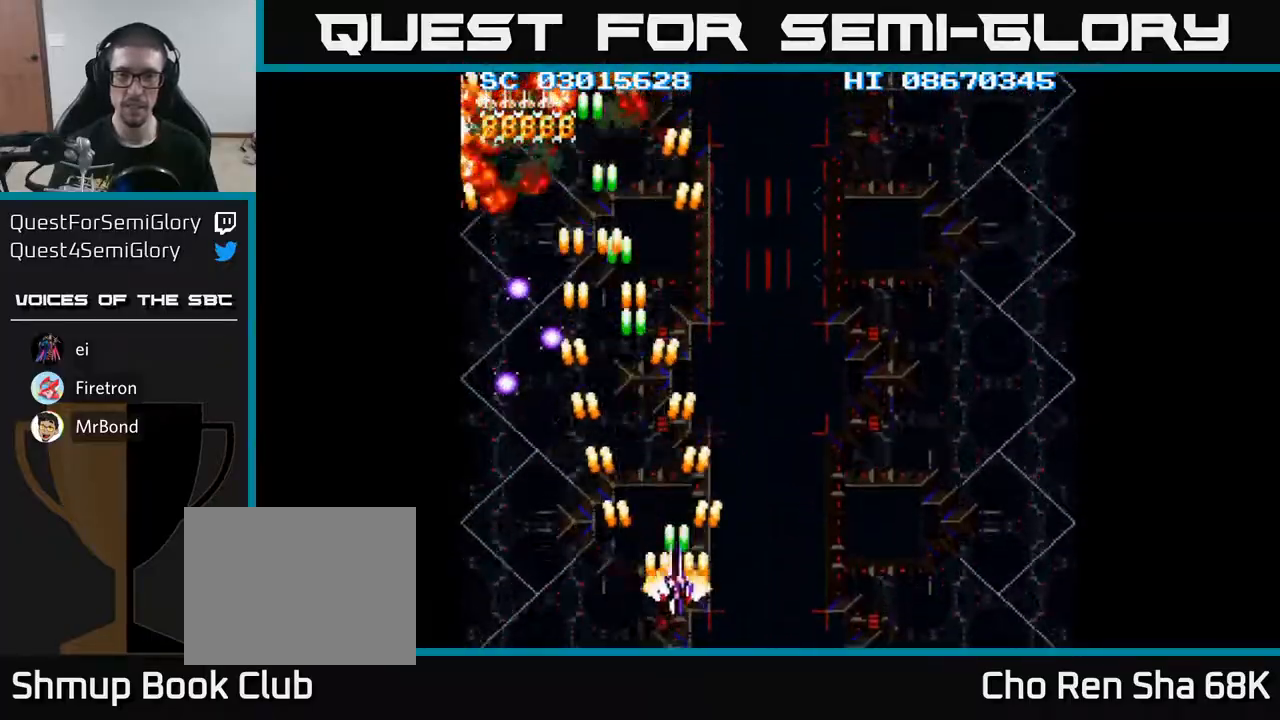
{"buttons": ["A", "DPAD_RIGHT"], "events": []}
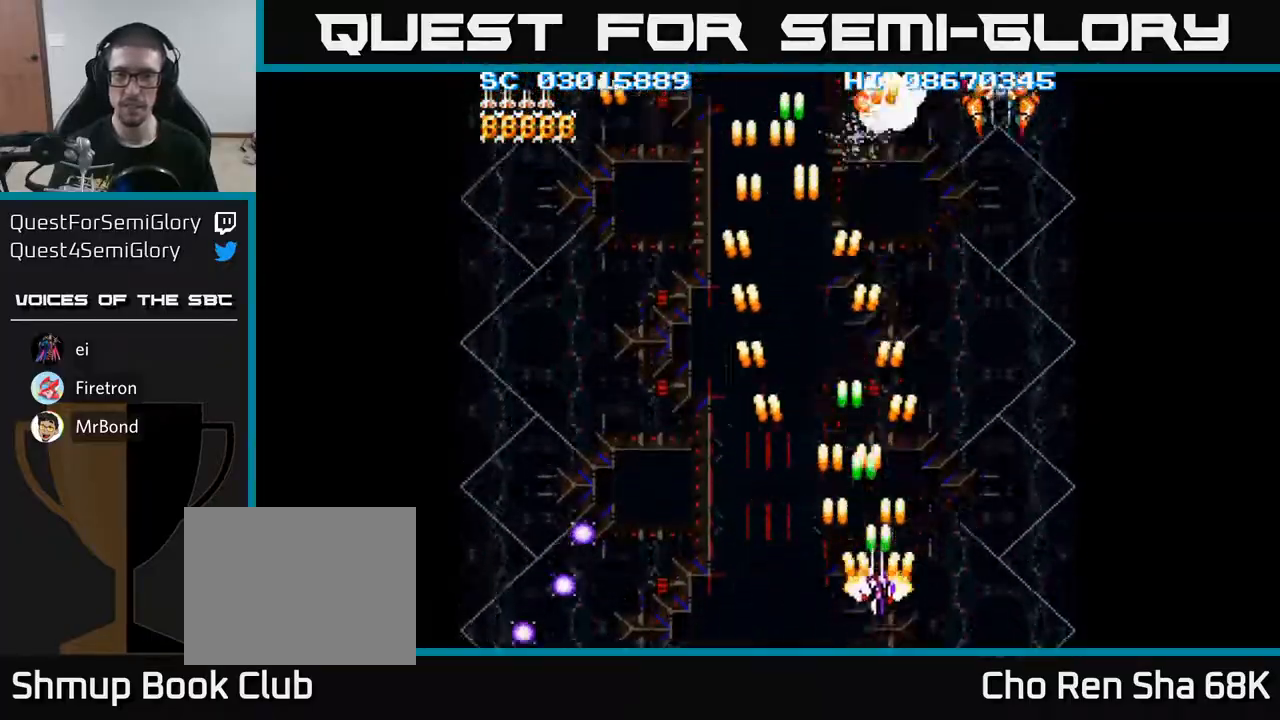
{"buttons": ["A", "DPAD_LEFT"], "events": [[417, "DPAD_RIGHT", "up"], [450, "DPAD_LEFT", "down"]]}
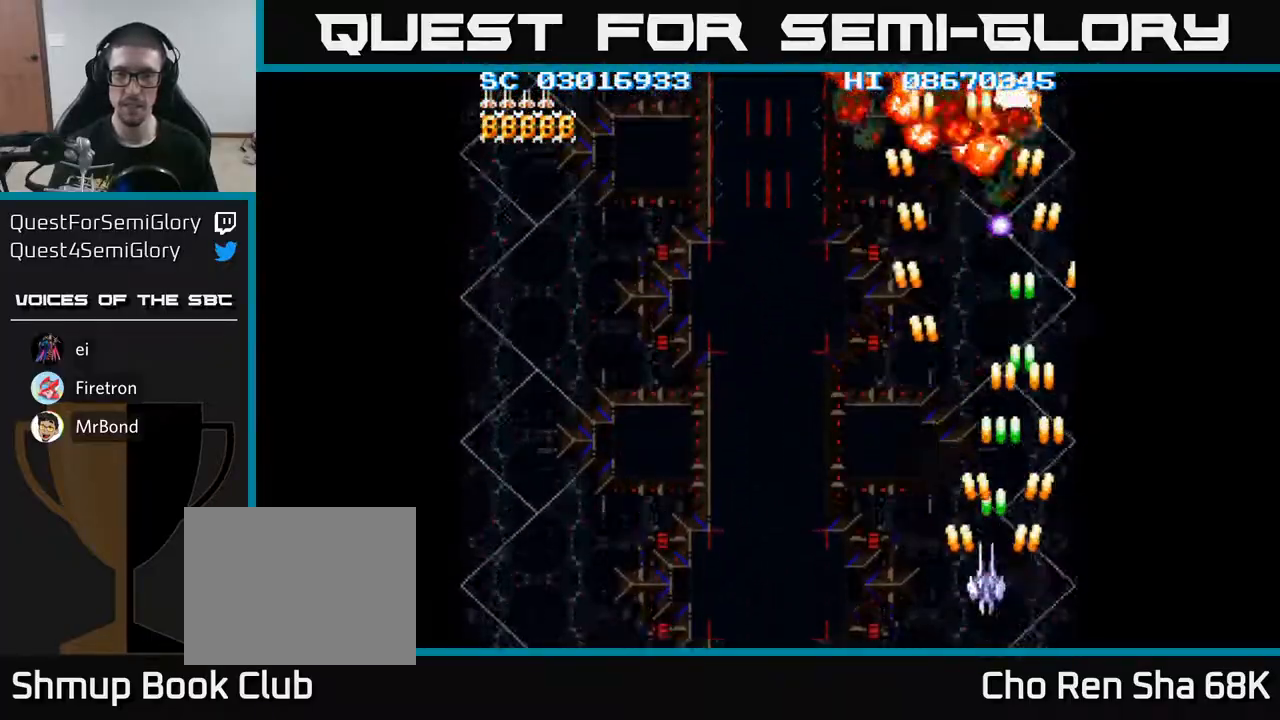
{"buttons": ["A", "DPAD_LEFT"], "events": []}
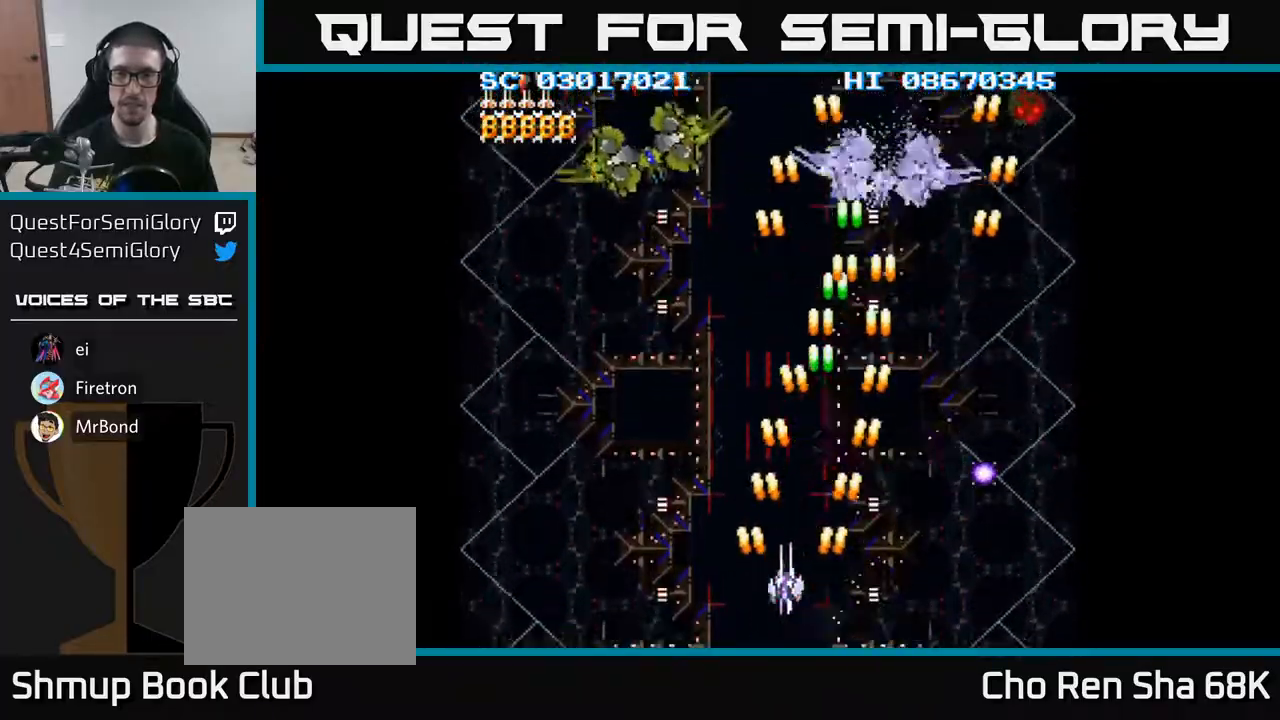
{"buttons": ["A", "DPAD_LEFT"], "events": []}
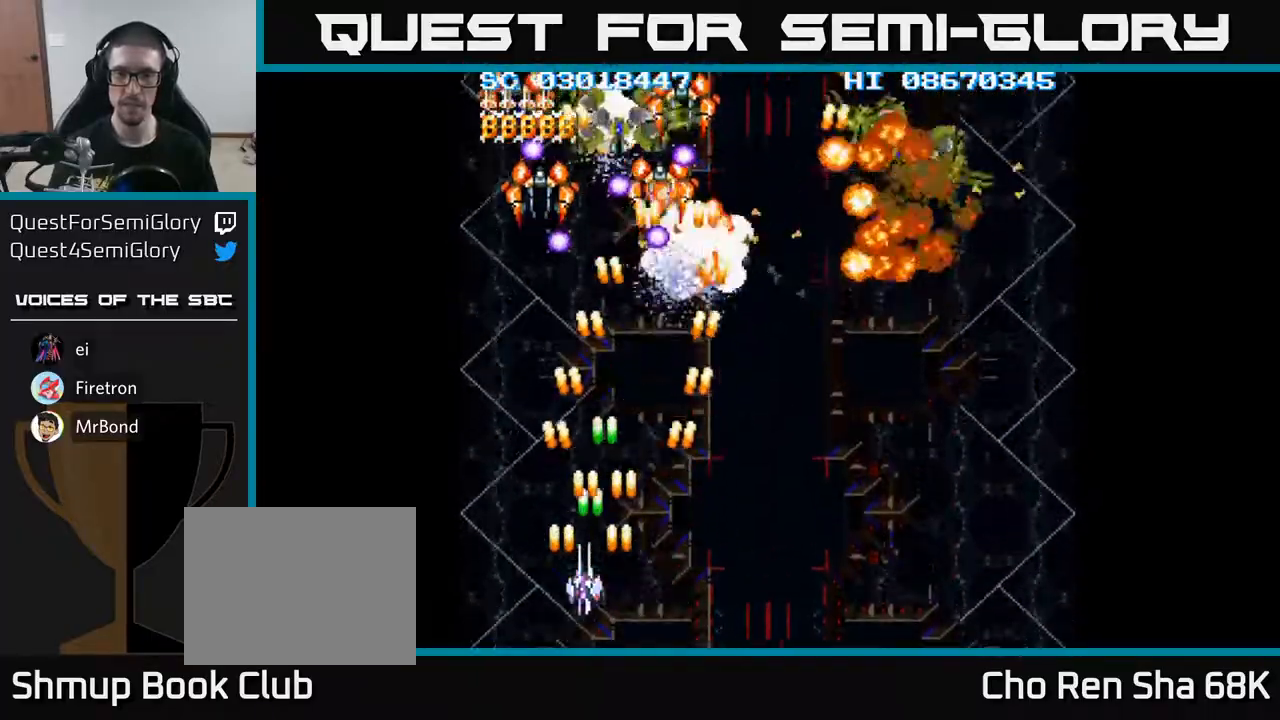
{"buttons": ["A", "DPAD_RIGHT"], "events": [[150, "DPAD_LEFT", "up"], [167, "DPAD_RIGHT", "down"]]}
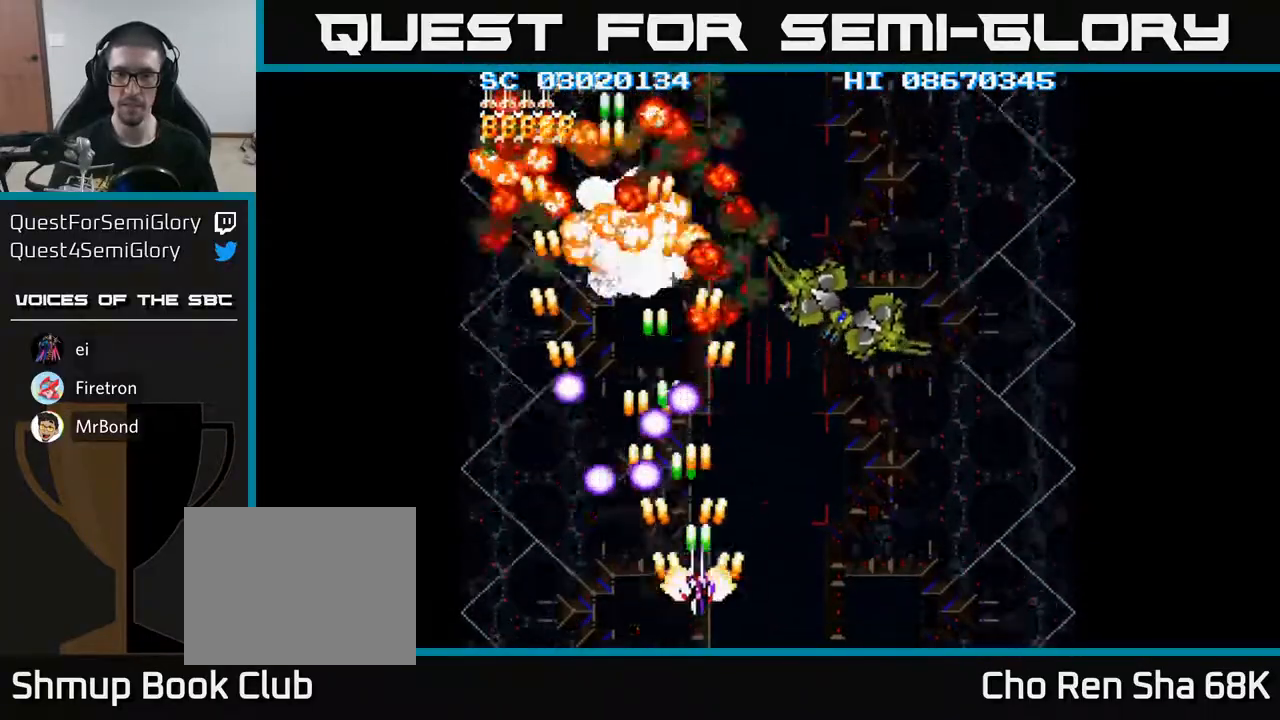
{"buttons": ["A", "DPAD_RIGHT"], "events": []}
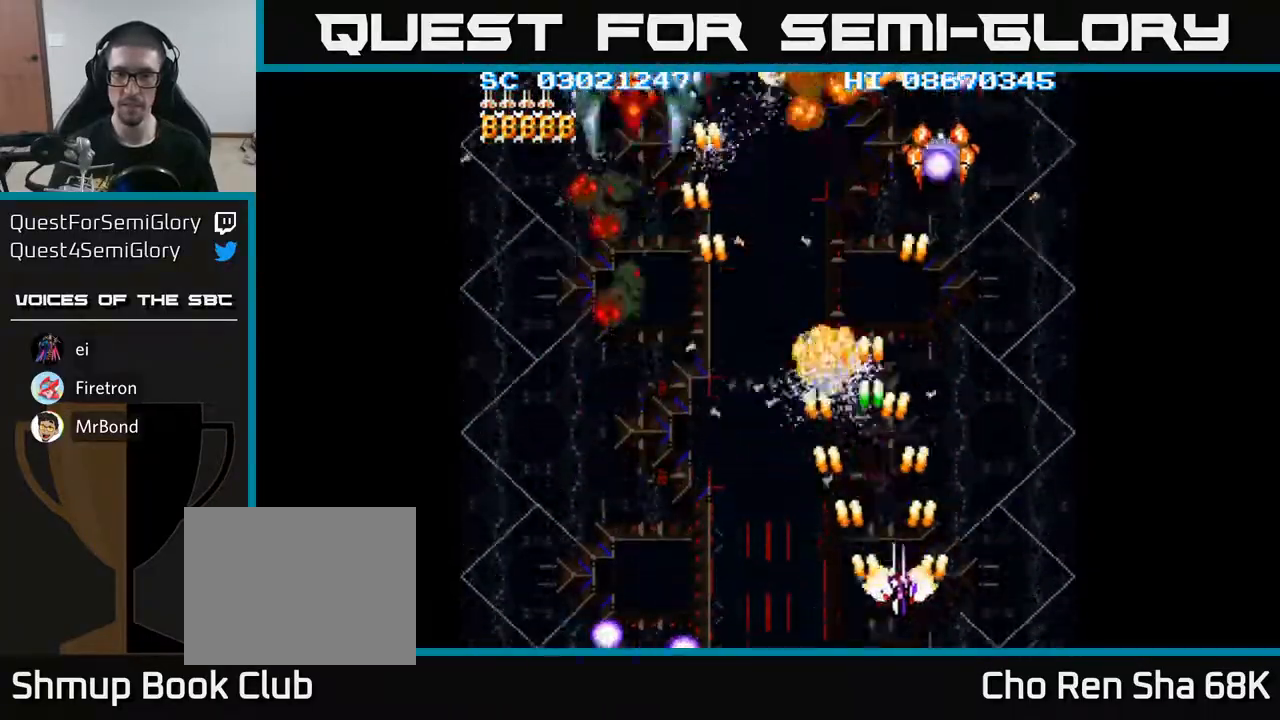
{"buttons": ["A", "DPAD_LEFT"], "events": [[217, "DPAD_RIGHT", "up"], [250, "DPAD_LEFT", "down"]]}
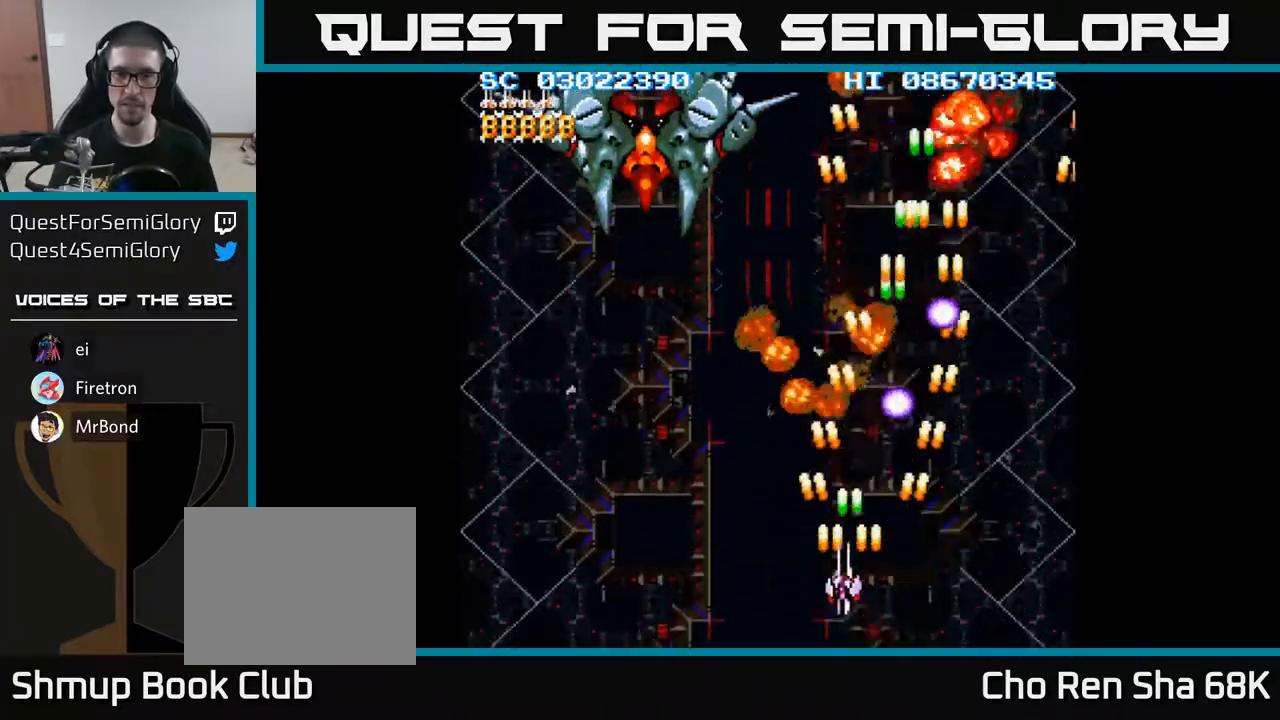
{"buttons": ["A", "DPAD_LEFT"], "events": []}
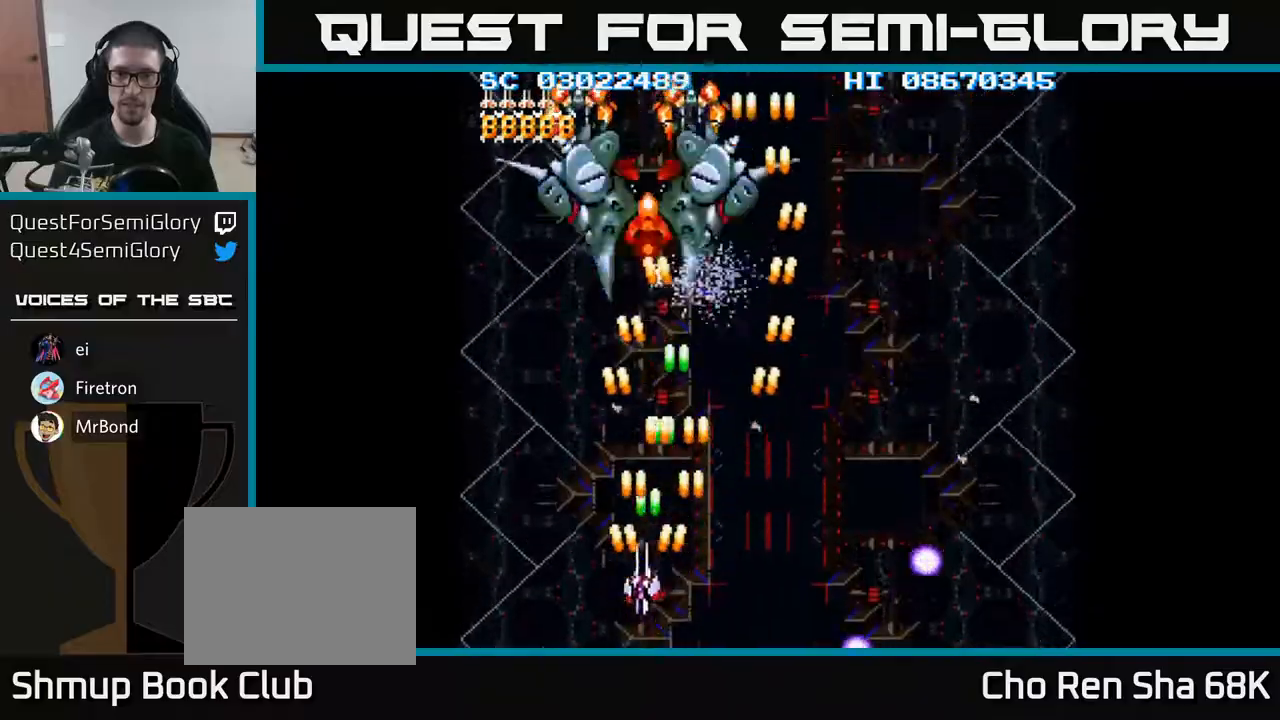
{"buttons": ["A", "DPAD_RIGHT"], "events": [[217, "DPAD_LEFT", "up"], [233, "DPAD_DOWN", "down"], [250, "DPAD_RIGHT", "down"], [267, "DPAD_DOWN", "up"]]}
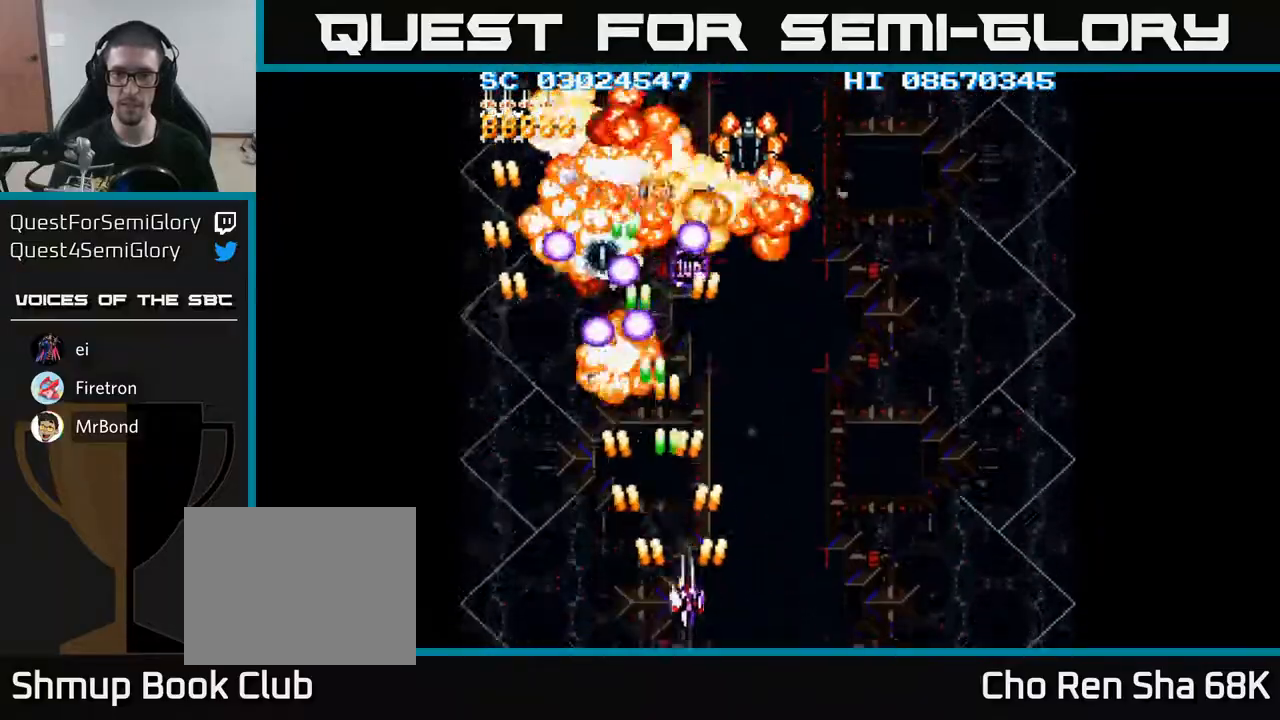
{"buttons": ["A", "DPAD_RIGHT"], "events": []}
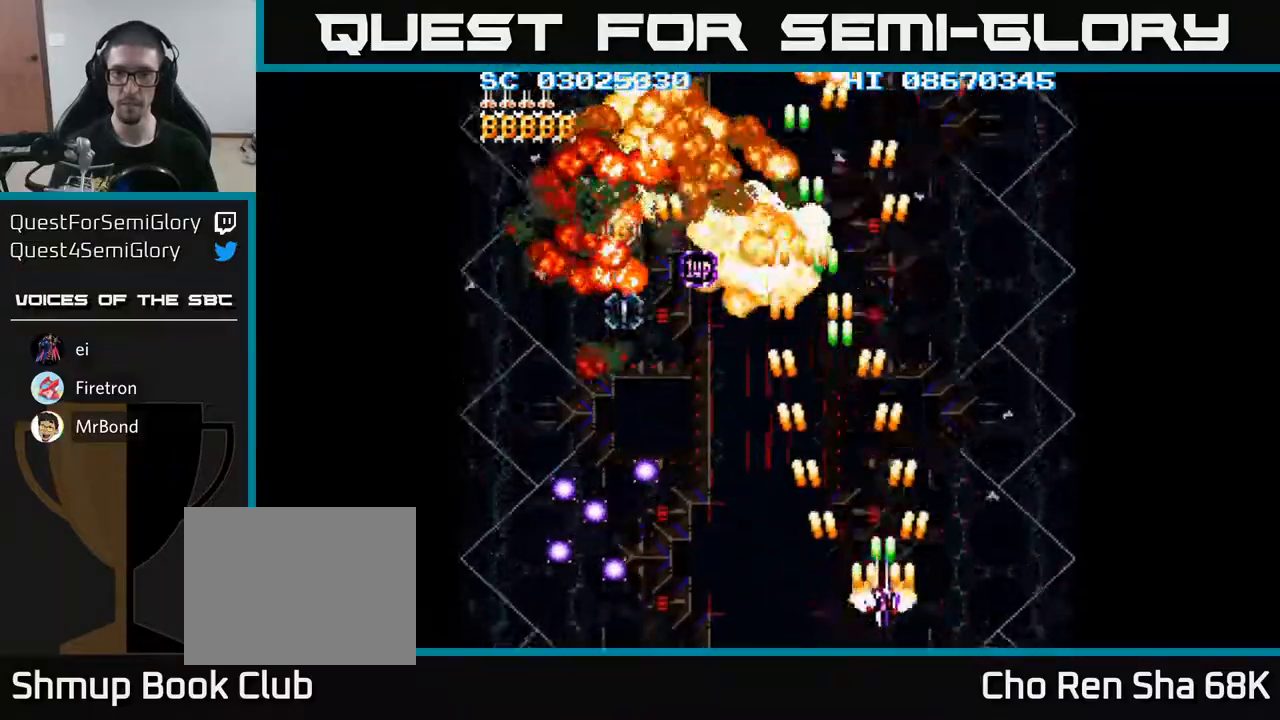
{"buttons": ["A", "DPAD_LEFT"], "events": [[317, "DPAD_RIGHT", "up"], [350, "DPAD_LEFT", "down"]]}
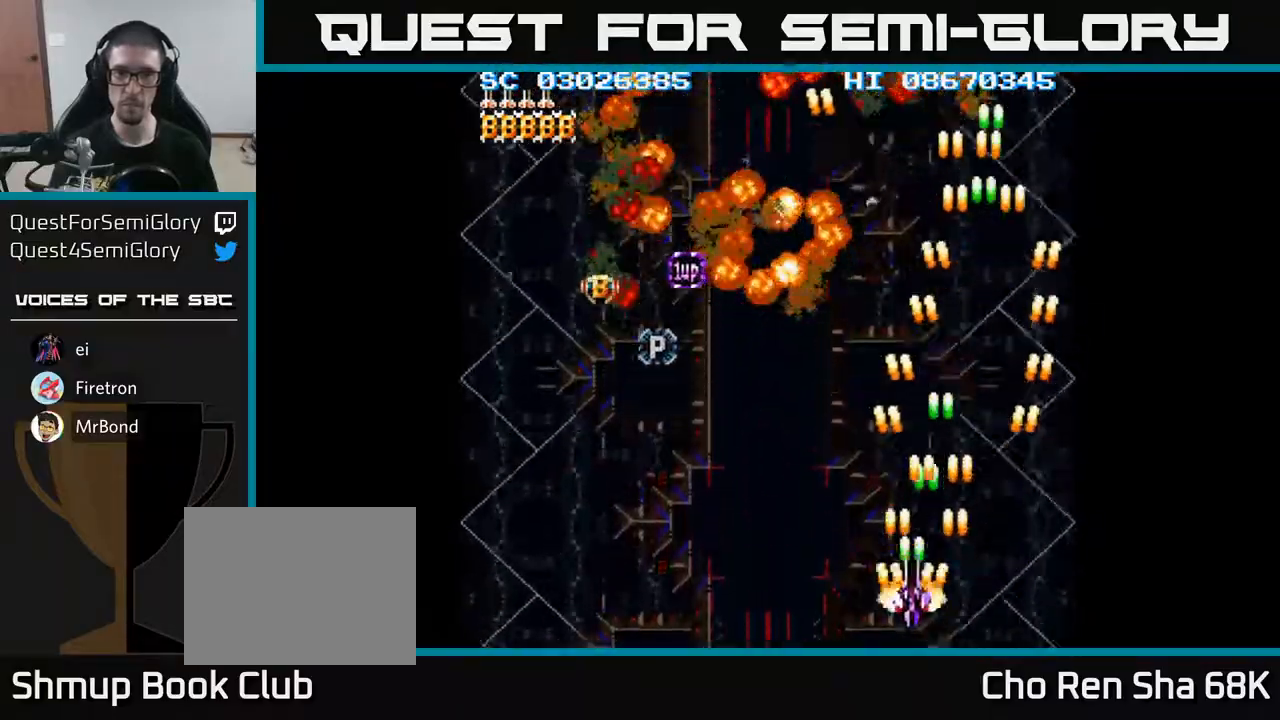
{"buttons": ["A", "DPAD_LEFT"], "events": []}
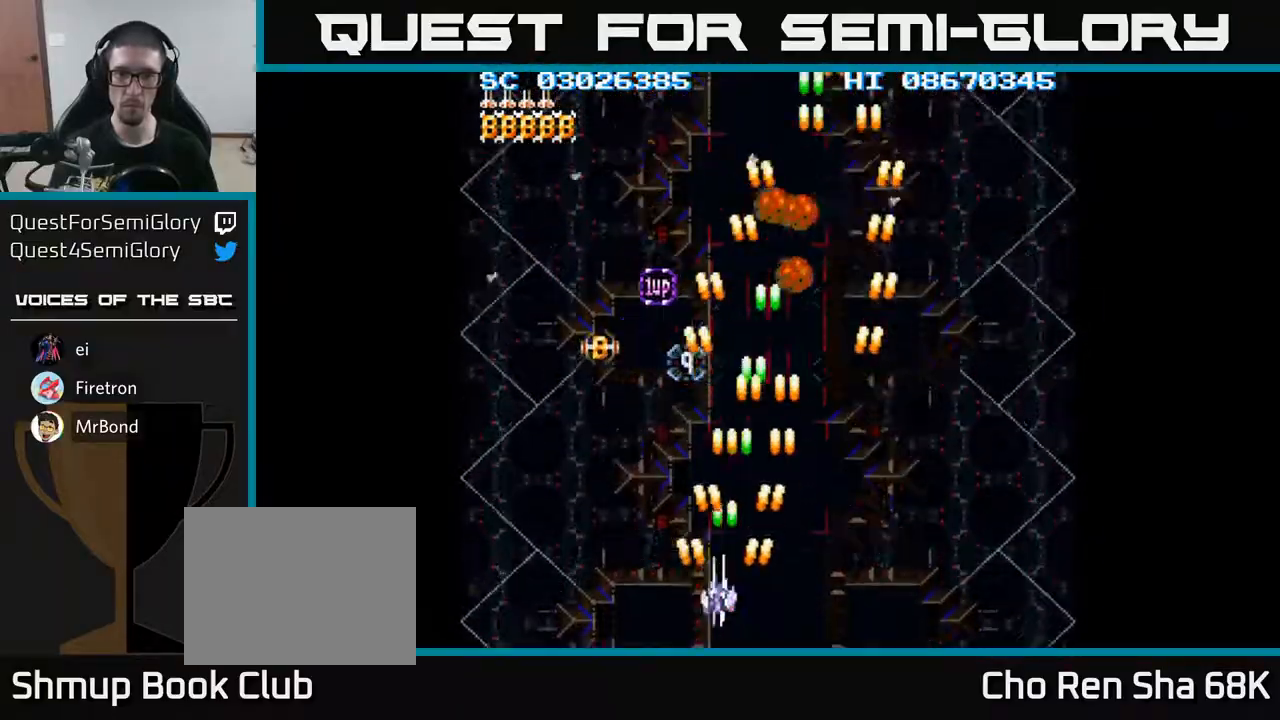
{"buttons": ["A"], "events": [[250, "DPAD_UP", "down"], [267, "DPAD_LEFT", "up"], [433, "DPAD_UP", "up"]]}
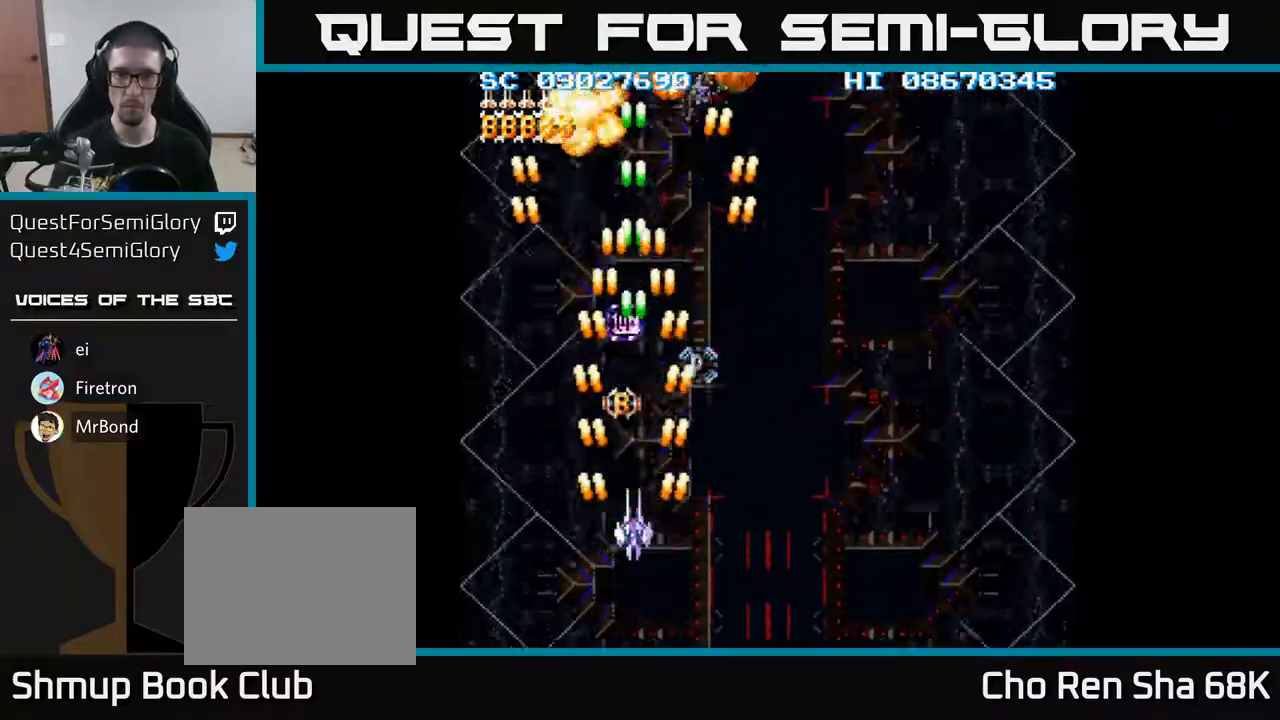
{"buttons": ["A"], "events": [[483, "DPAD_RIGHT", "down"], [500, "DPAD_RIGHT", "up"]]}
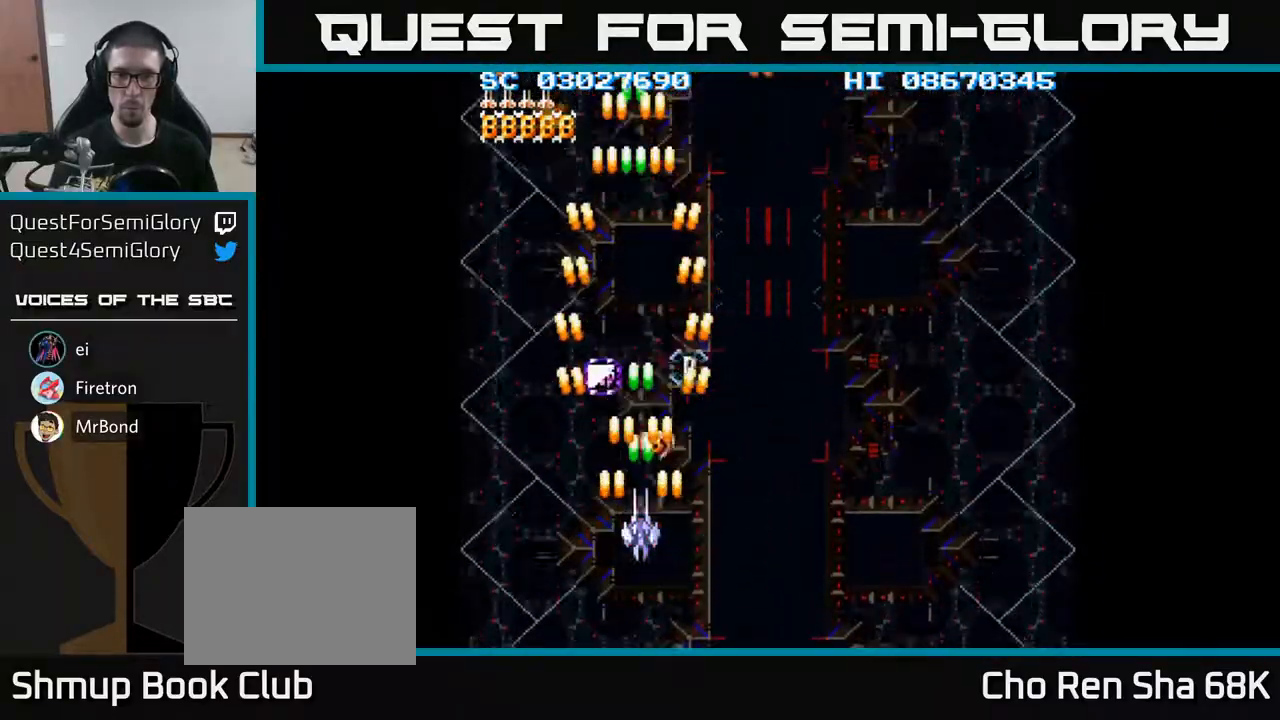
{"buttons": ["A", "DPAD_UP"], "events": [[283, "DPAD_UP", "down"]]}
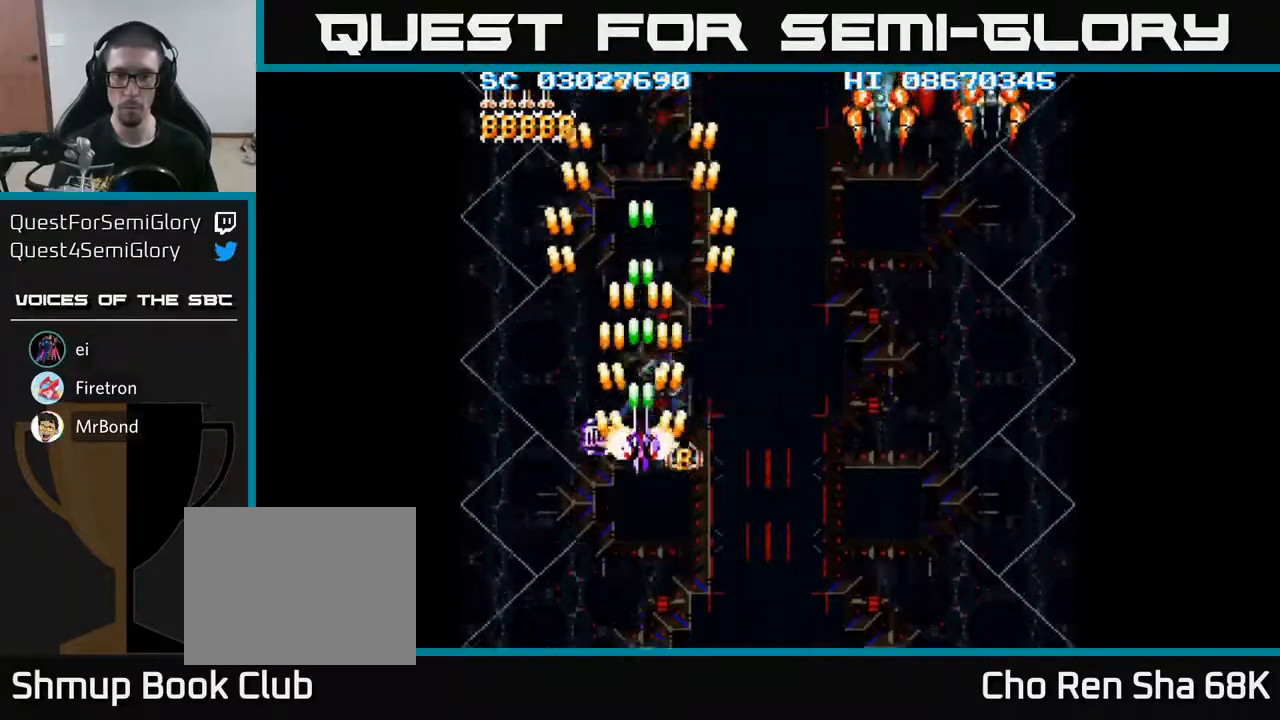
{"buttons": ["A"], "events": [[33, "DPAD_UP", "up"], [400, "DPAD_DOWN", "down"], [467, "DPAD_DOWN", "up"]]}
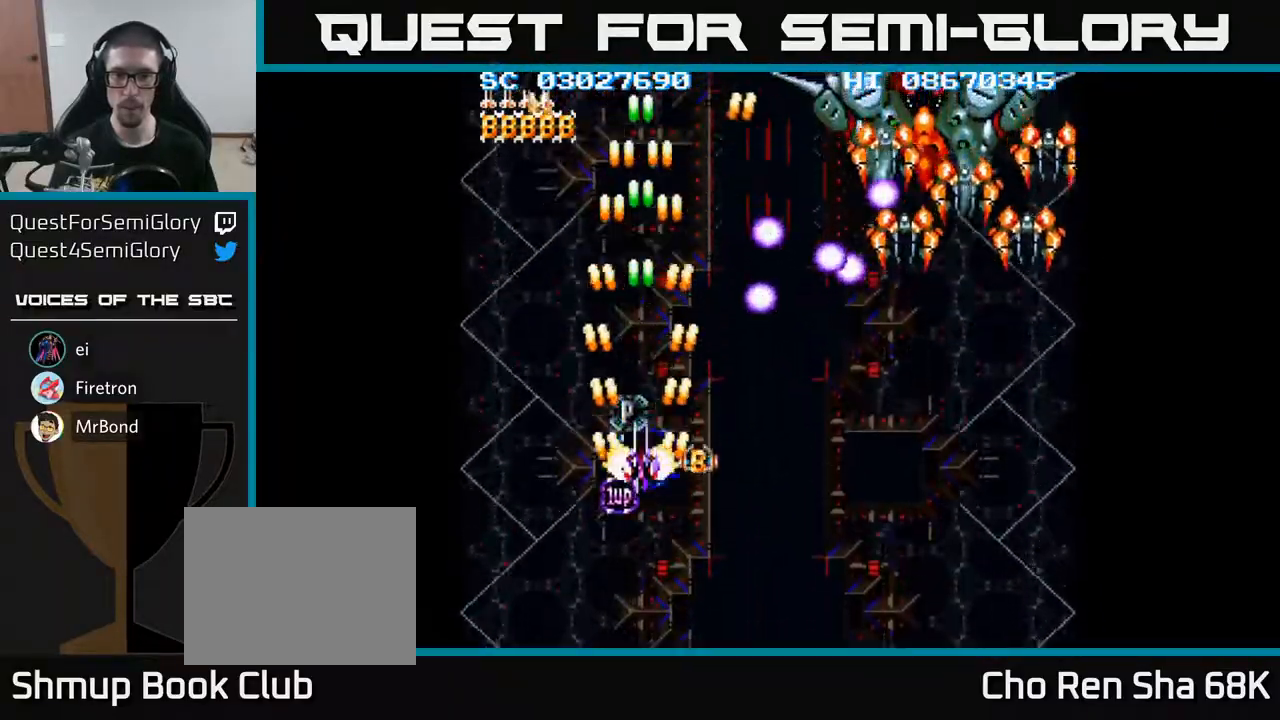
{"buttons": ["A", "DPAD_DOWN"], "events": [[233, "DPAD_DOWN", "down"], [267, "DPAD_DOWN", "up"], [467, "DPAD_DOWN", "down"]]}
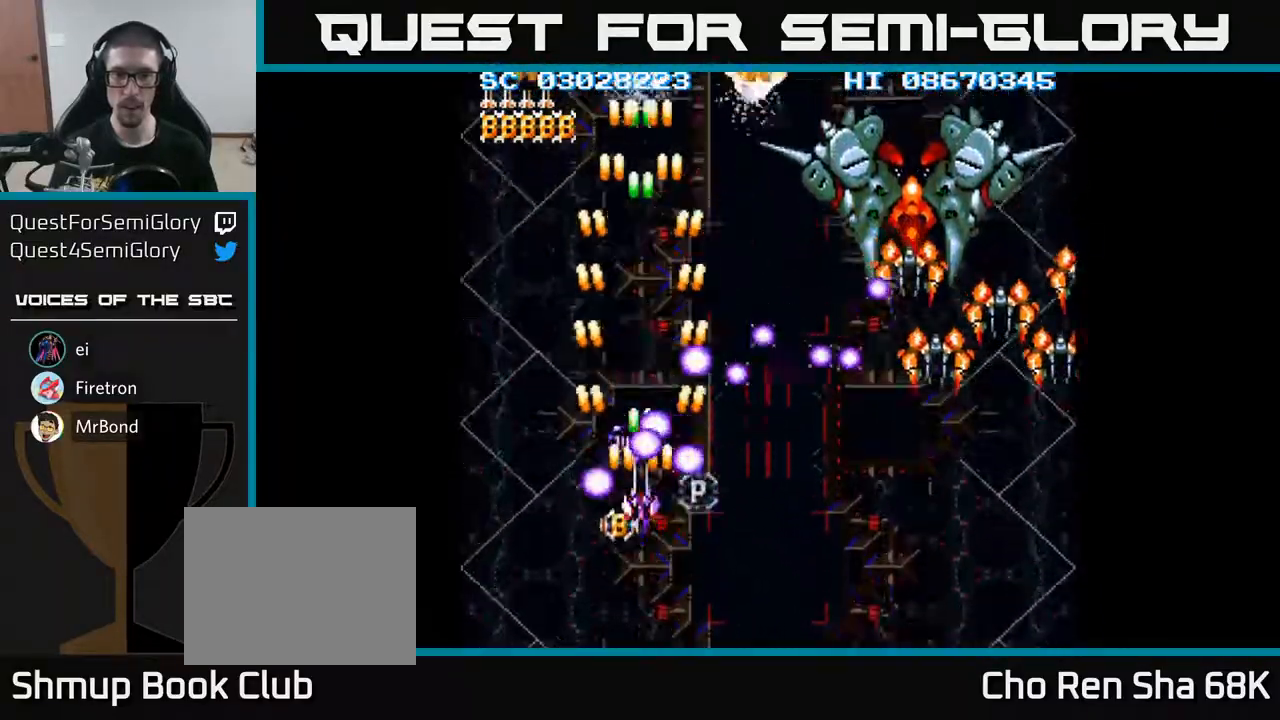
{"buttons": ["A"], "events": [[17, "DPAD_DOWN", "up"], [300, "DPAD_DOWN", "down"], [367, "DPAD_DOWN", "up"]]}
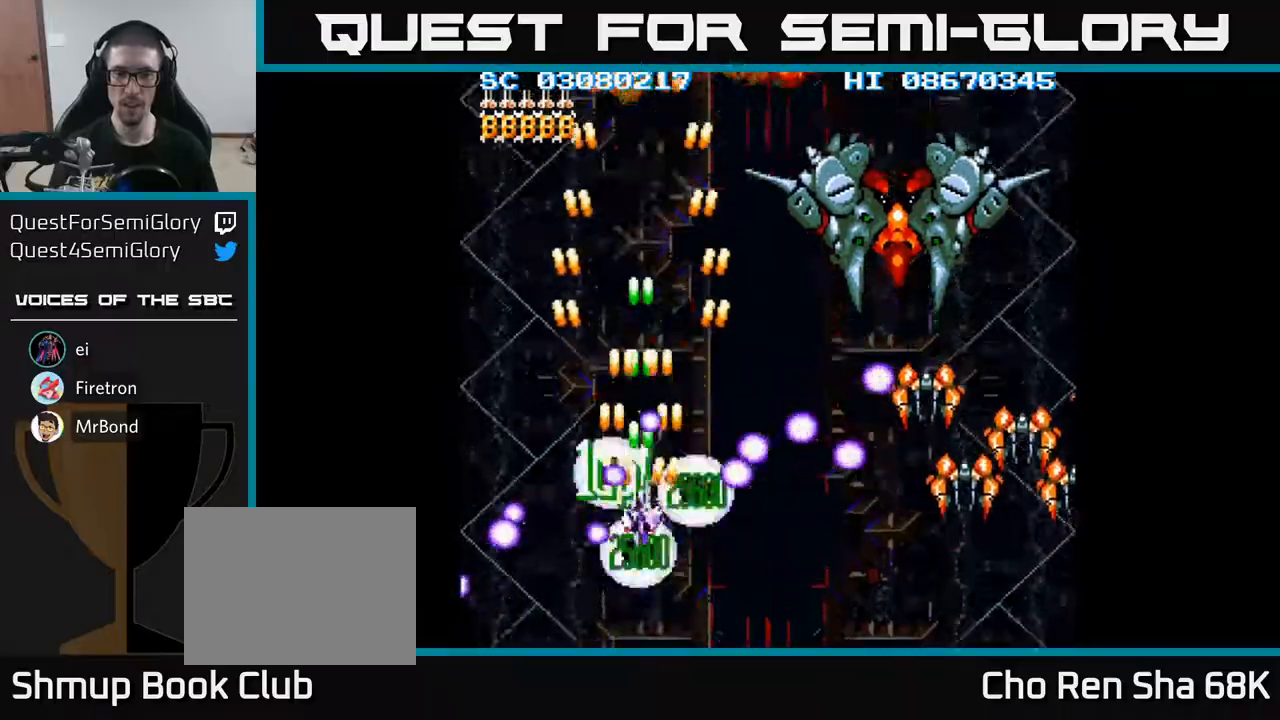
{"buttons": ["A", "DPAD_DOWN", "DPAD_RIGHT"], "events": [[83, "DPAD_RIGHT", "down"], [117, "DPAD_DOWN", "down"]]}
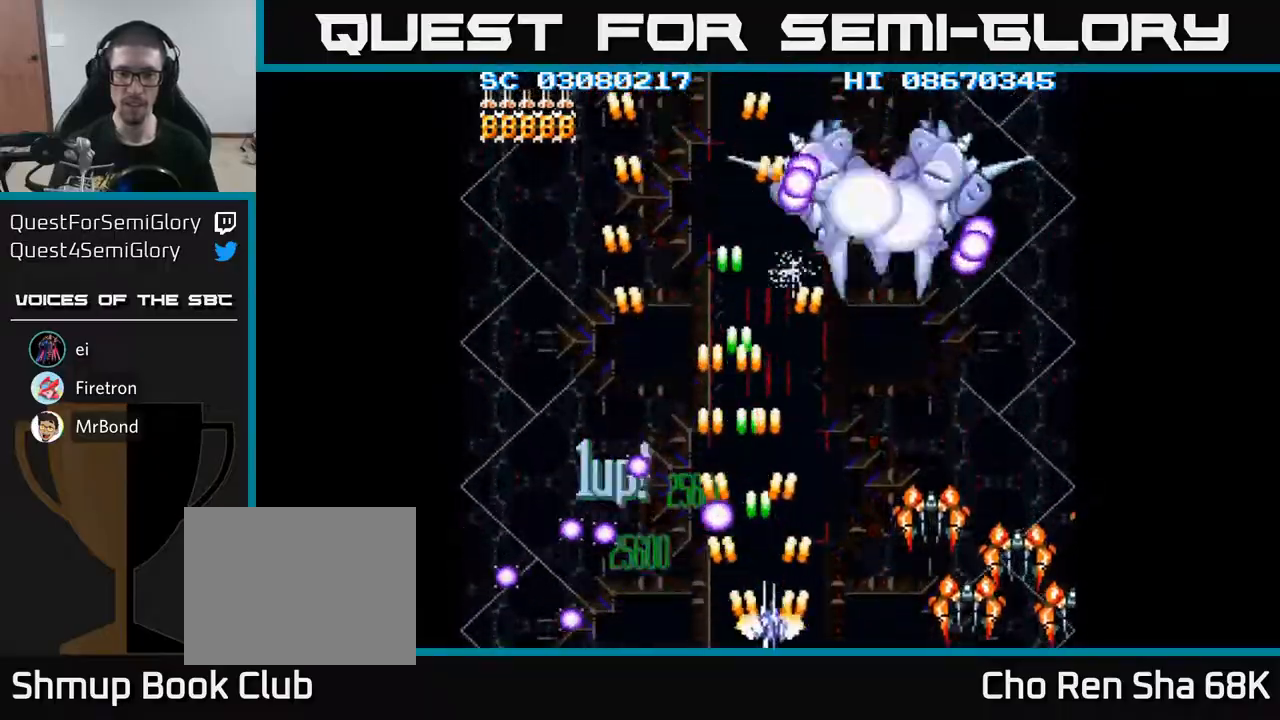
{"buttons": ["A", "DPAD_LEFT"], "events": [[233, "DPAD_DOWN", "up"], [283, "DPAD_DOWN", "down"], [433, "DPAD_RIGHT", "up"], [450, "DPAD_DOWN", "up"], [467, "DPAD_LEFT", "down"]]}
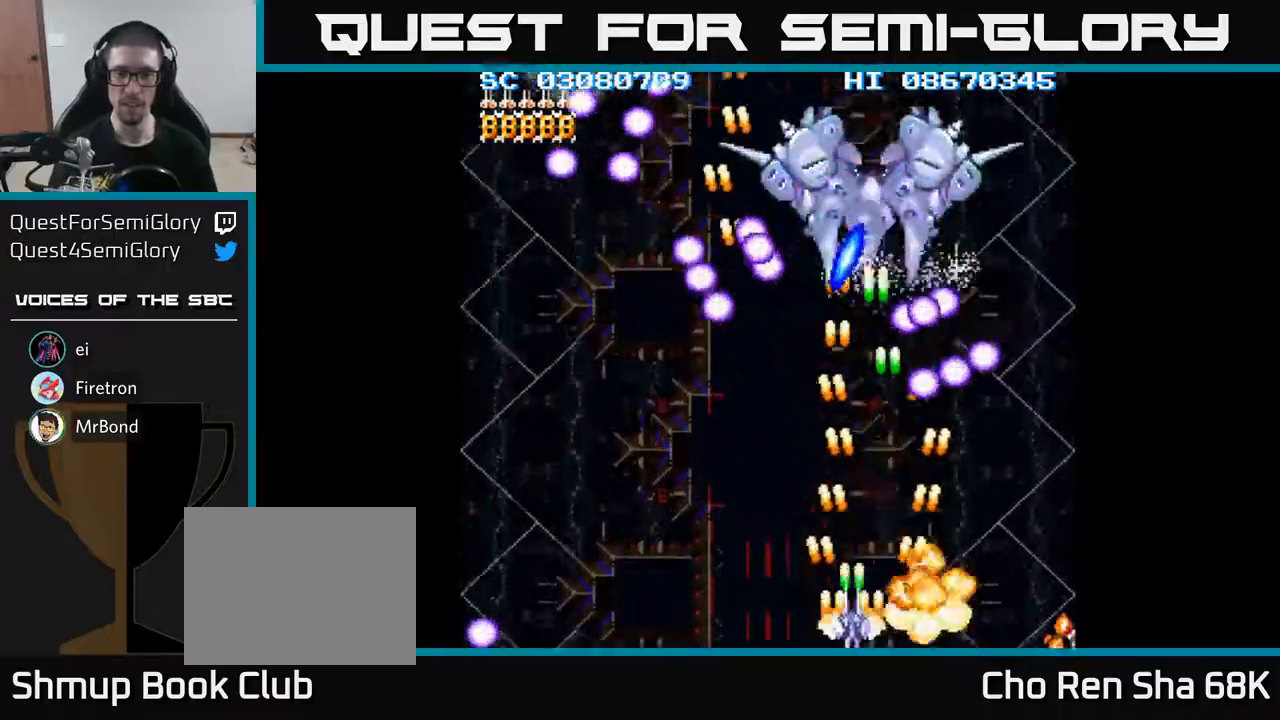
{"buttons": ["A", "DPAD_LEFT"], "events": []}
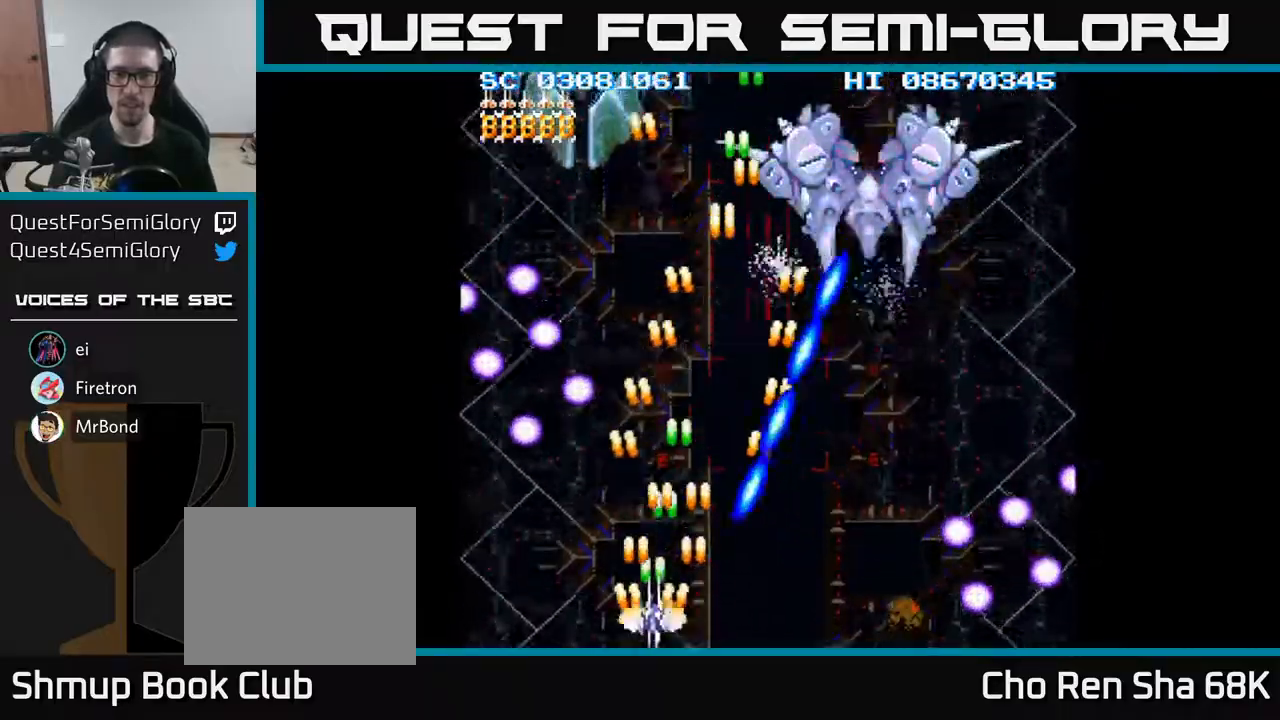
{"buttons": ["A", "DPAD_UP", "DPAD_RIGHT"], "events": [[50, "DPAD_UP", "down"], [367, "DPAD_LEFT", "up"], [400, "DPAD_RIGHT", "down"]]}
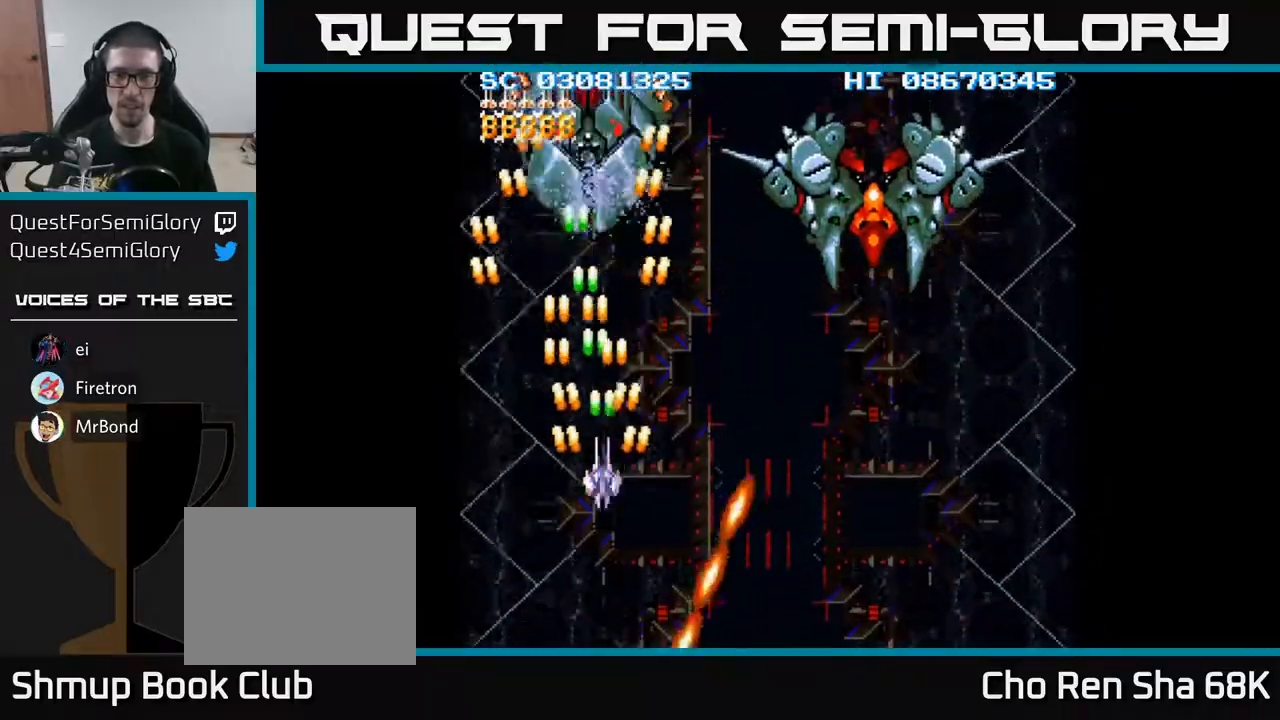
{"buttons": ["A", "DPAD_DOWN", "DPAD_RIGHT"], "events": [[17, "DPAD_RIGHT", "up"], [400, "DPAD_UP", "up"], [417, "DPAD_DOWN", "down"], [483, "DPAD_RIGHT", "down"]]}
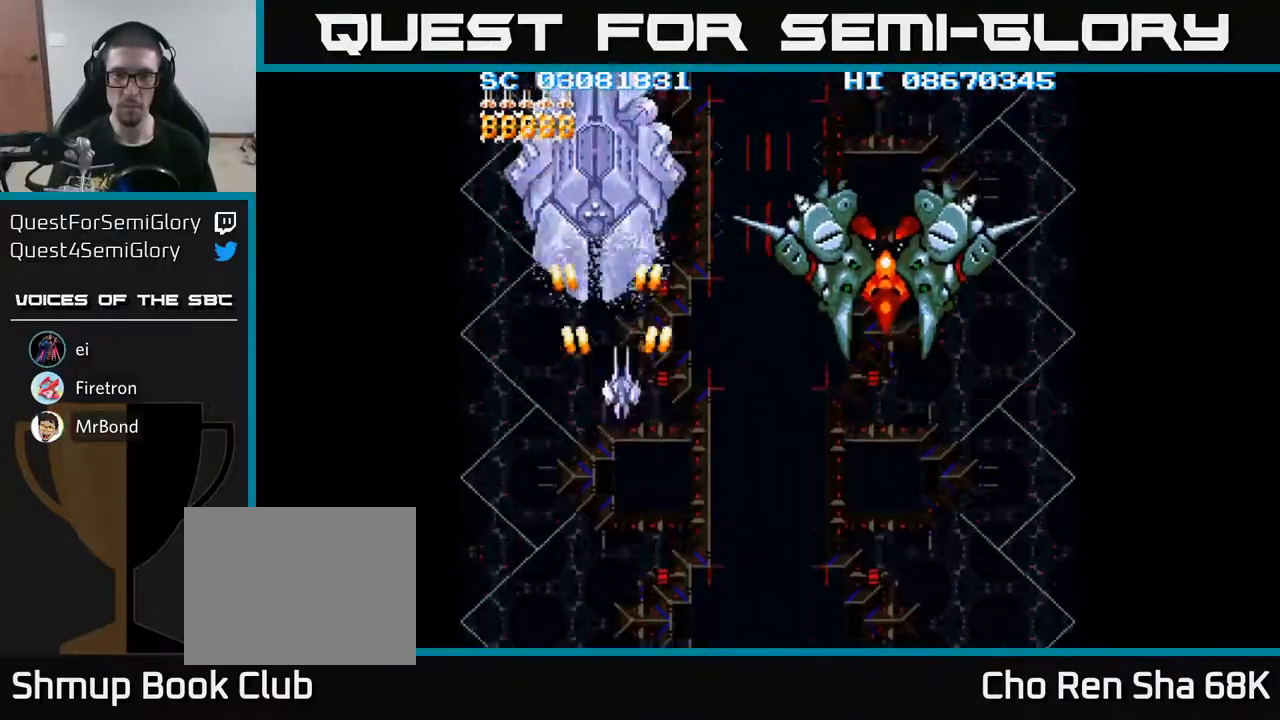
{"buttons": ["A", "DPAD_DOWN", "DPAD_RIGHT"], "events": []}
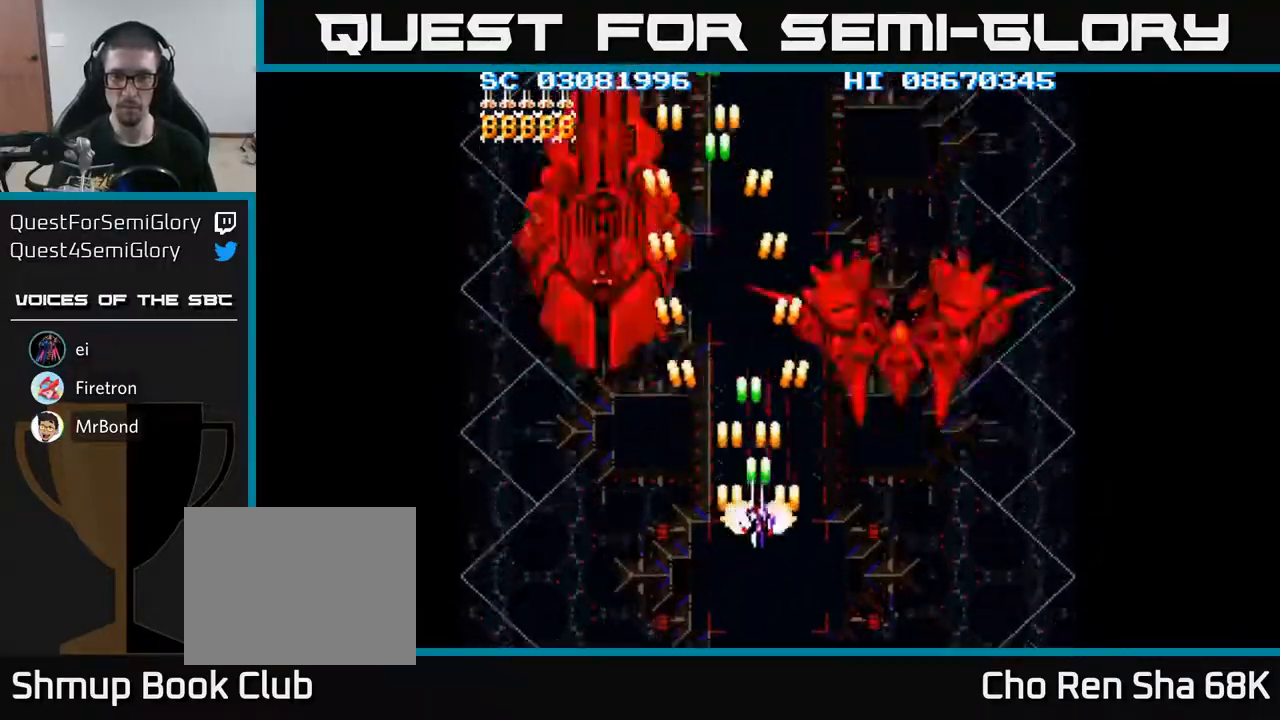
{"buttons": ["A", "DPAD_LEFT"], "events": [[317, "DPAD_RIGHT", "up"], [350, "DPAD_LEFT", "down"], [367, "DPAD_DOWN", "up"]]}
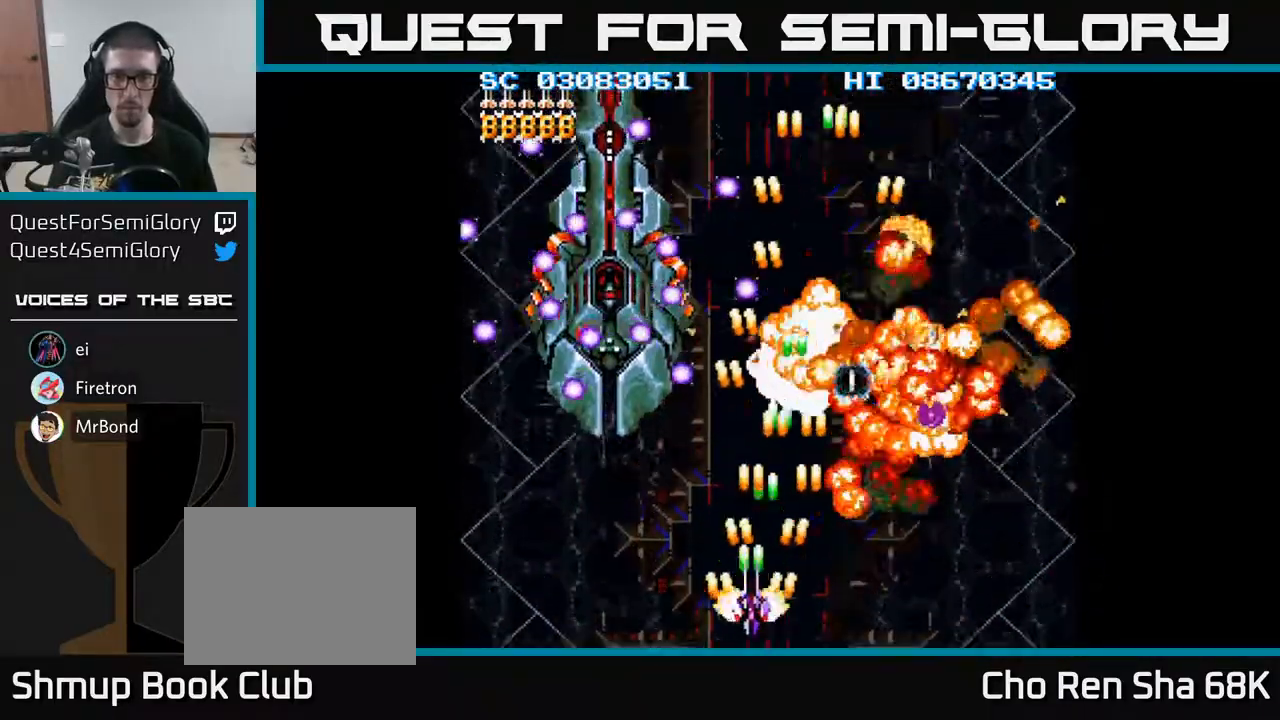
{"buttons": ["A"], "events": [[300, "DPAD_UP", "down"], [350, "DPAD_LEFT", "up"], [483, "DPAD_UP", "up"]]}
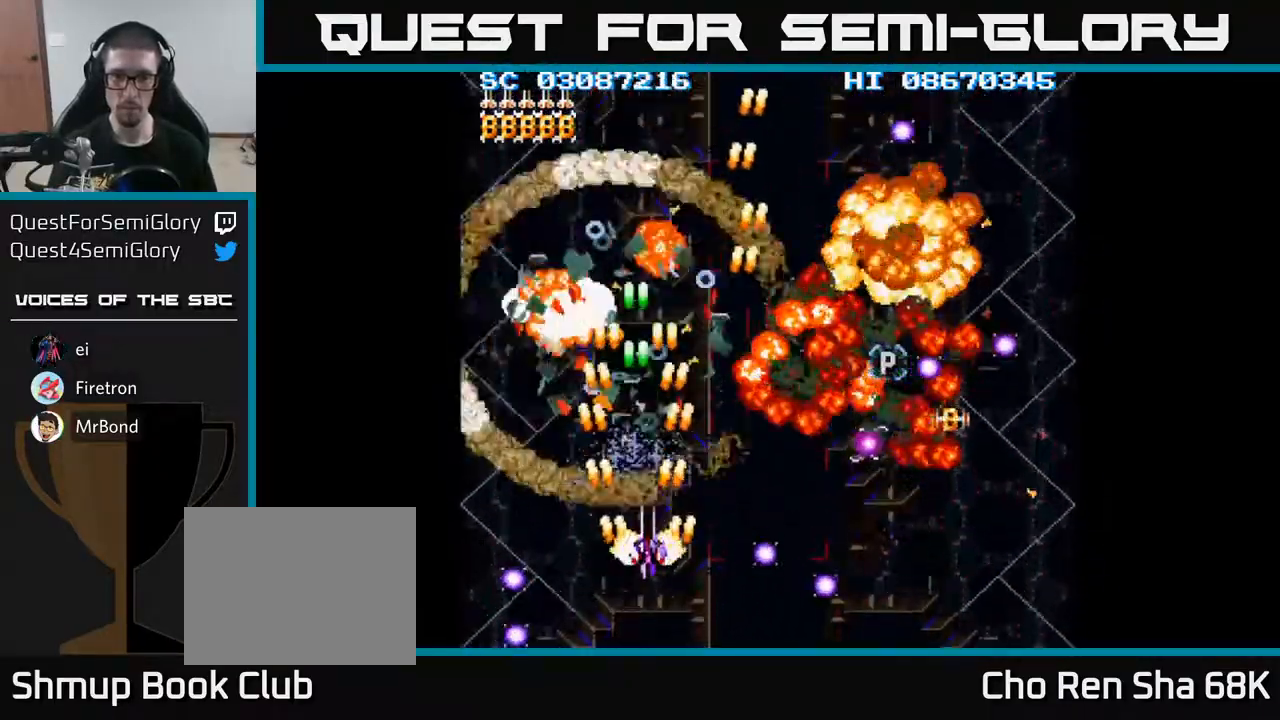
{"buttons": ["A", "DPAD_RIGHT"], "events": [[17, "DPAD_RIGHT", "down"], [50, "DPAD_DOWN", "down"], [83, "DPAD_DOWN", "up"], [183, "DPAD_DOWN", "down"], [367, "DPAD_DOWN", "up"]]}